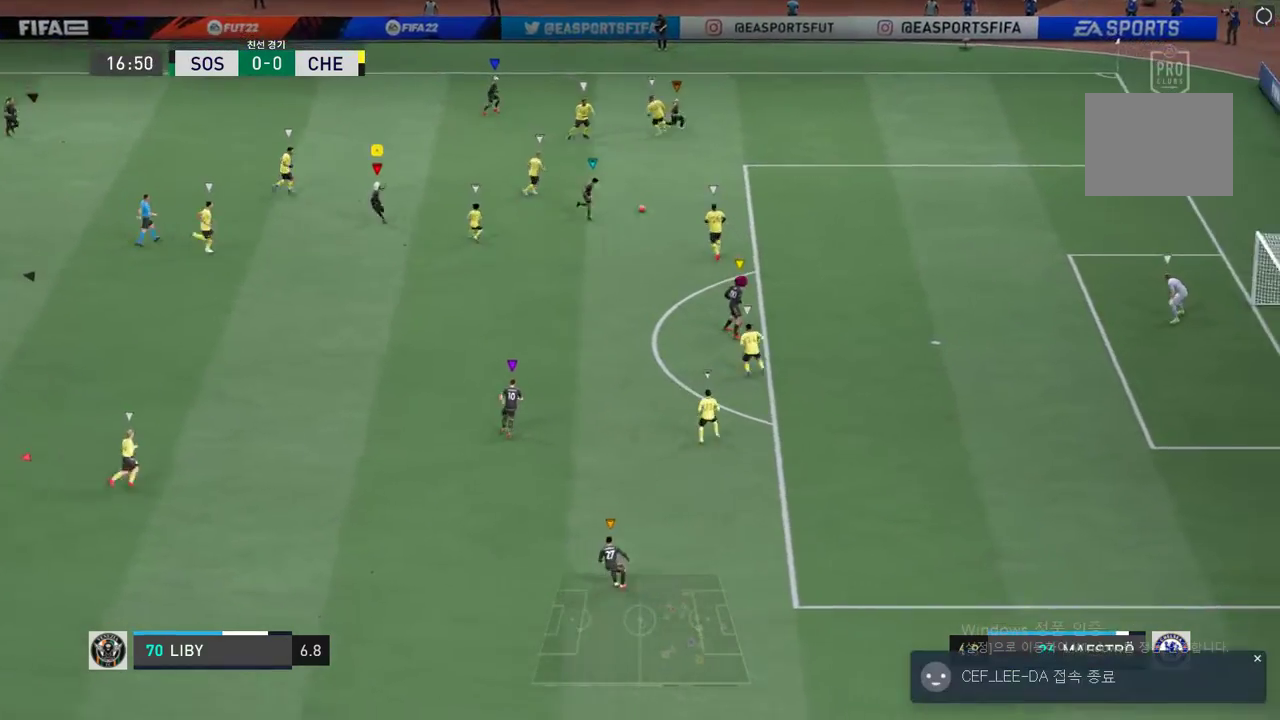
Gameplay with a controller (Xbox layout); each line is a JSON object with the inputs held at the frame after it. "events" lists button and stick changes between this image and that frame as [ms after this image, input, new state], when the widget could be followed in between. Not read: L3 R3.
{"buttons": ["R2"], "left_stick": "down-left", "right_stick": "center", "events": [[33, "R2", "down"], [267, "left_stick", "down-left"]]}
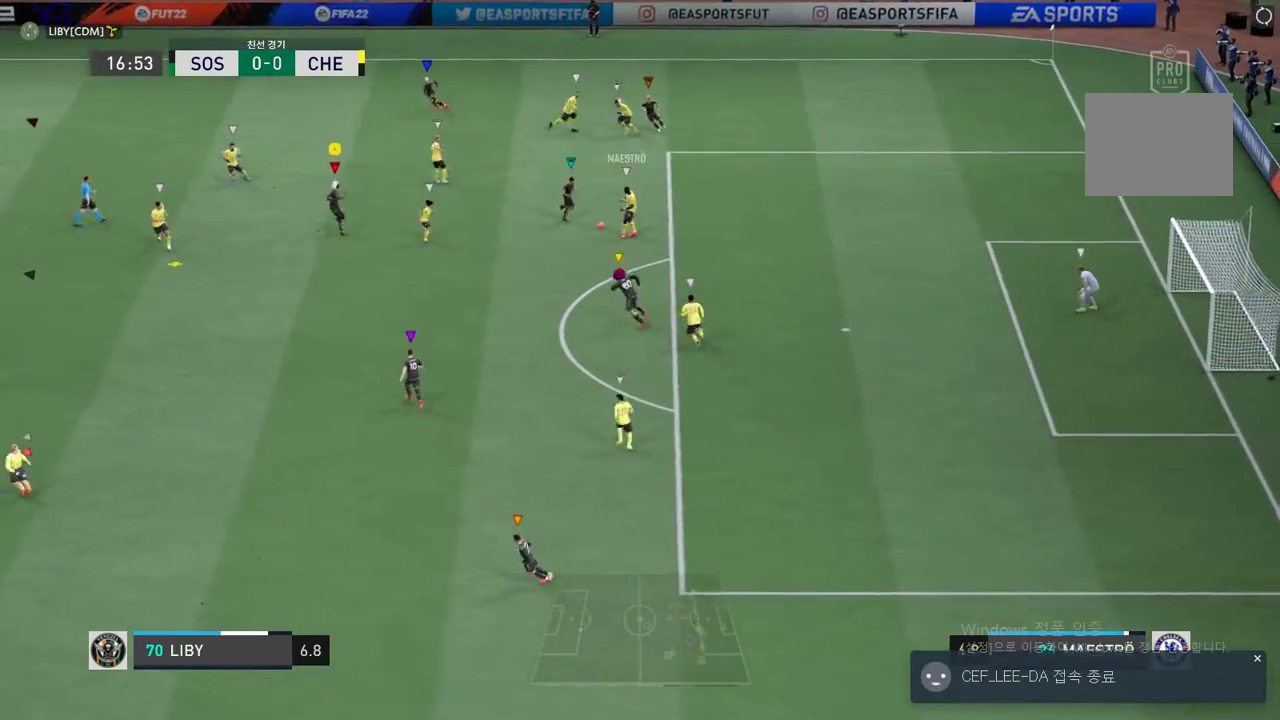
{"buttons": ["R2"], "left_stick": "down", "right_stick": "center", "events": [[168, "left_stick", "down"]]}
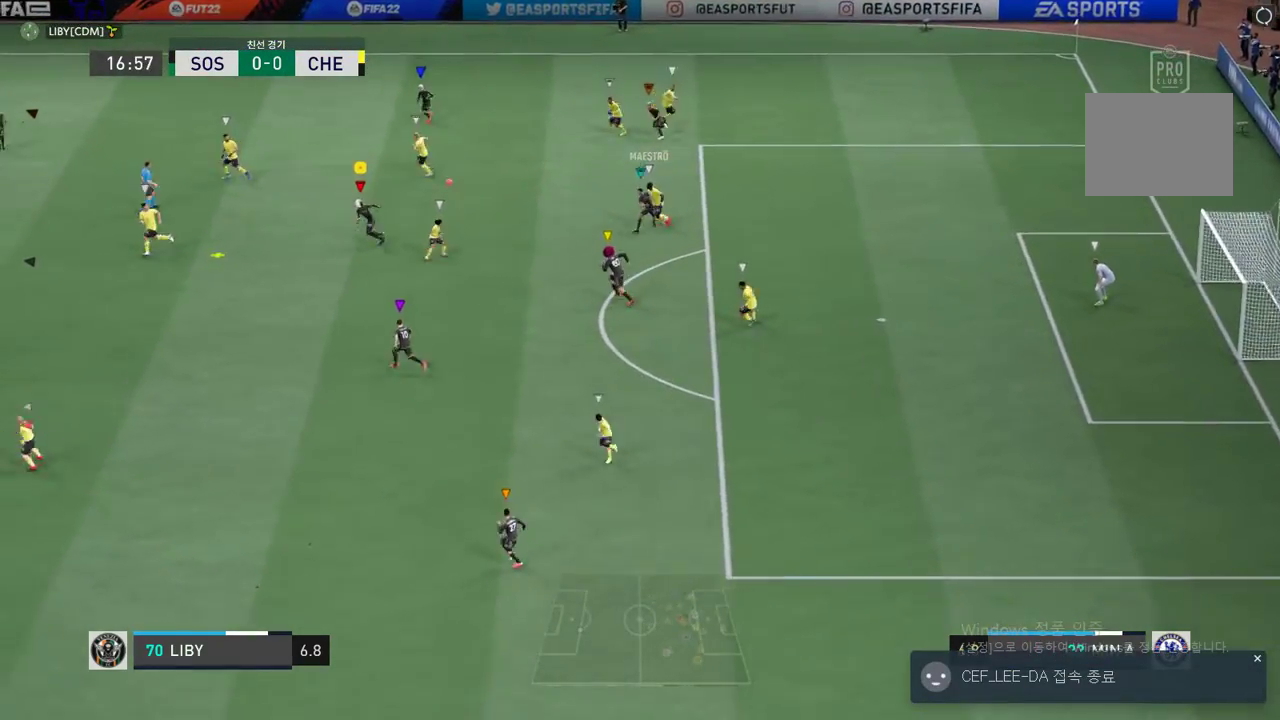
{"buttons": [], "left_stick": "right", "right_stick": "center", "events": [[33, "L2", "down"], [67, "left_stick", "left"], [301, "A", "down"], [301, "L2", "up"], [301, "R2", "up"], [301, "left_stick", "center"], [385, "left_stick", "right"], [418, "A", "up"]]}
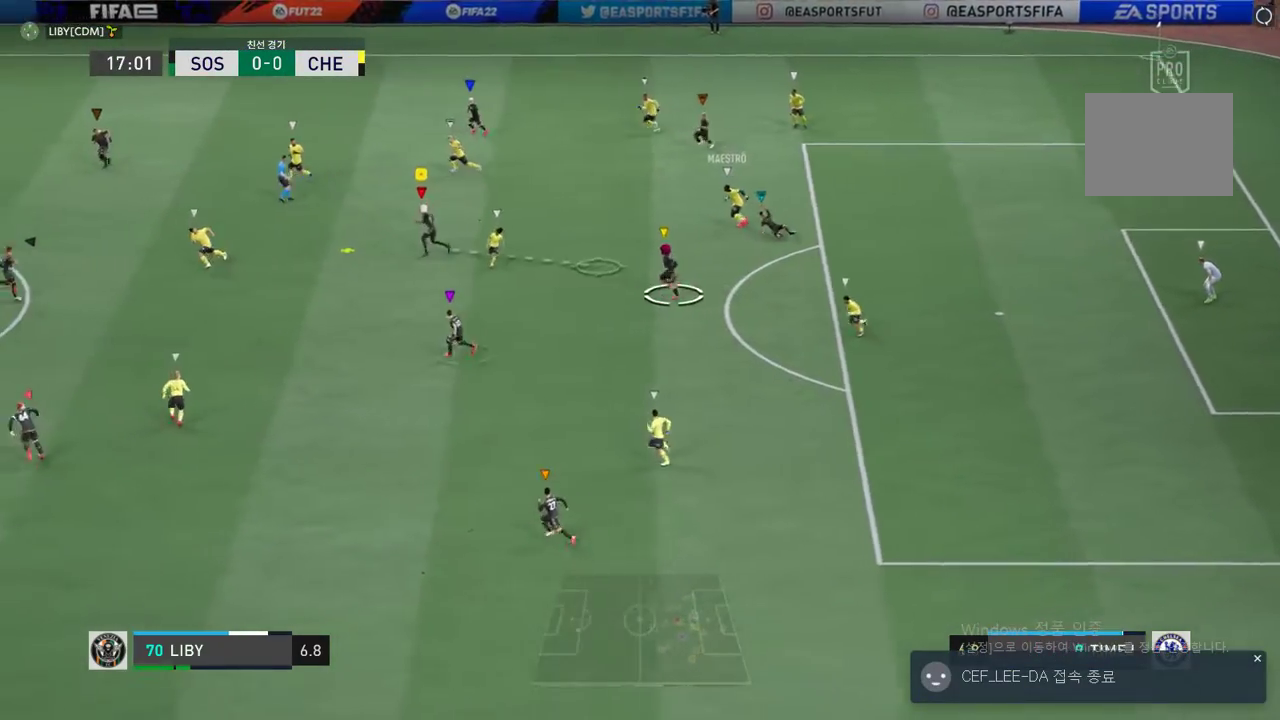
{"buttons": [], "left_stick": "right", "right_stick": "center", "events": []}
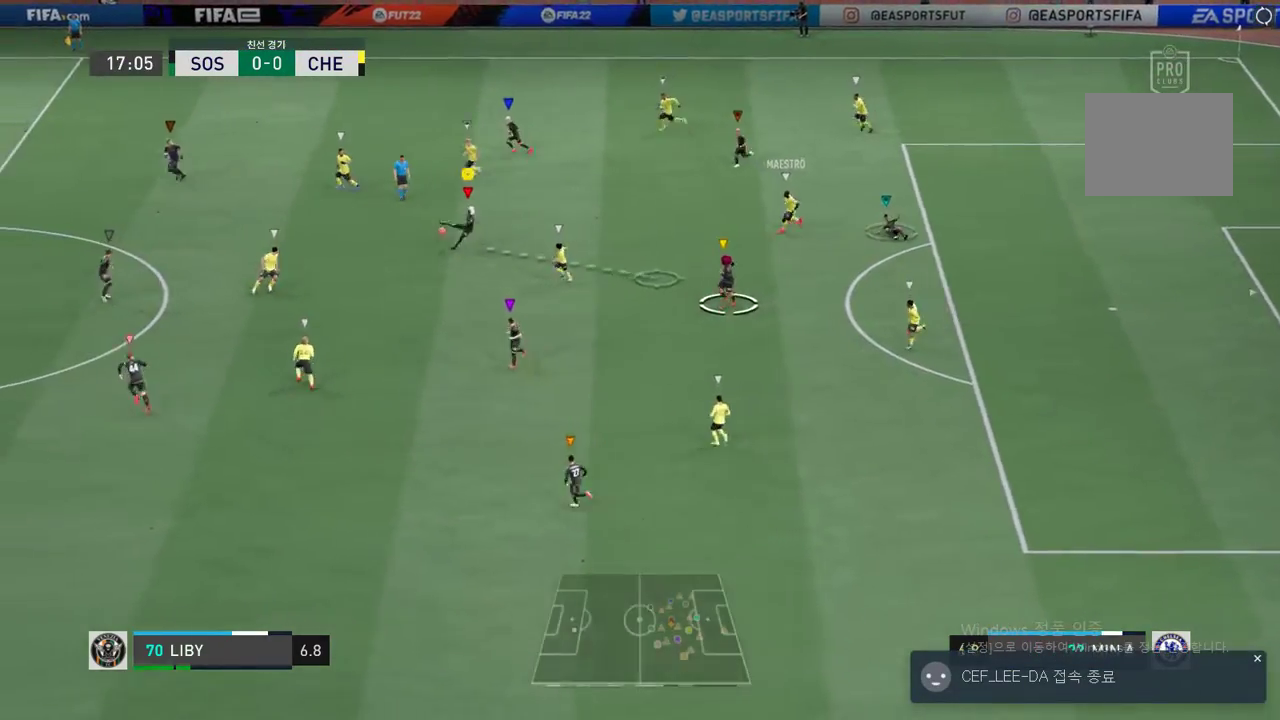
{"buttons": ["L2", "R2"], "left_stick": "right", "right_stick": "center", "events": [[67, "left_stick", "down-right"], [285, "L2", "down"], [285, "R2", "down"], [301, "left_stick", "right"]]}
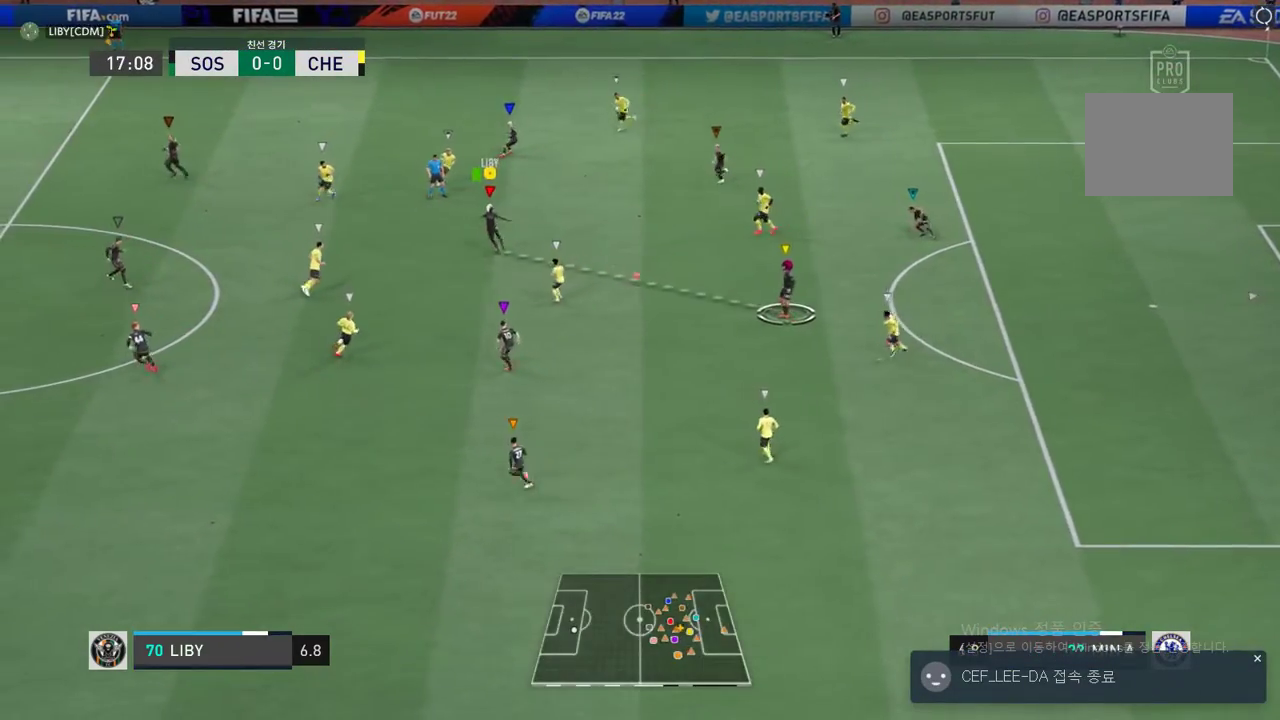
{"buttons": [], "left_stick": "right", "right_stick": "center", "events": [[67, "R2", "up"], [201, "left_stick", "center"], [268, "L2", "up"], [385, "left_stick", "right"]]}
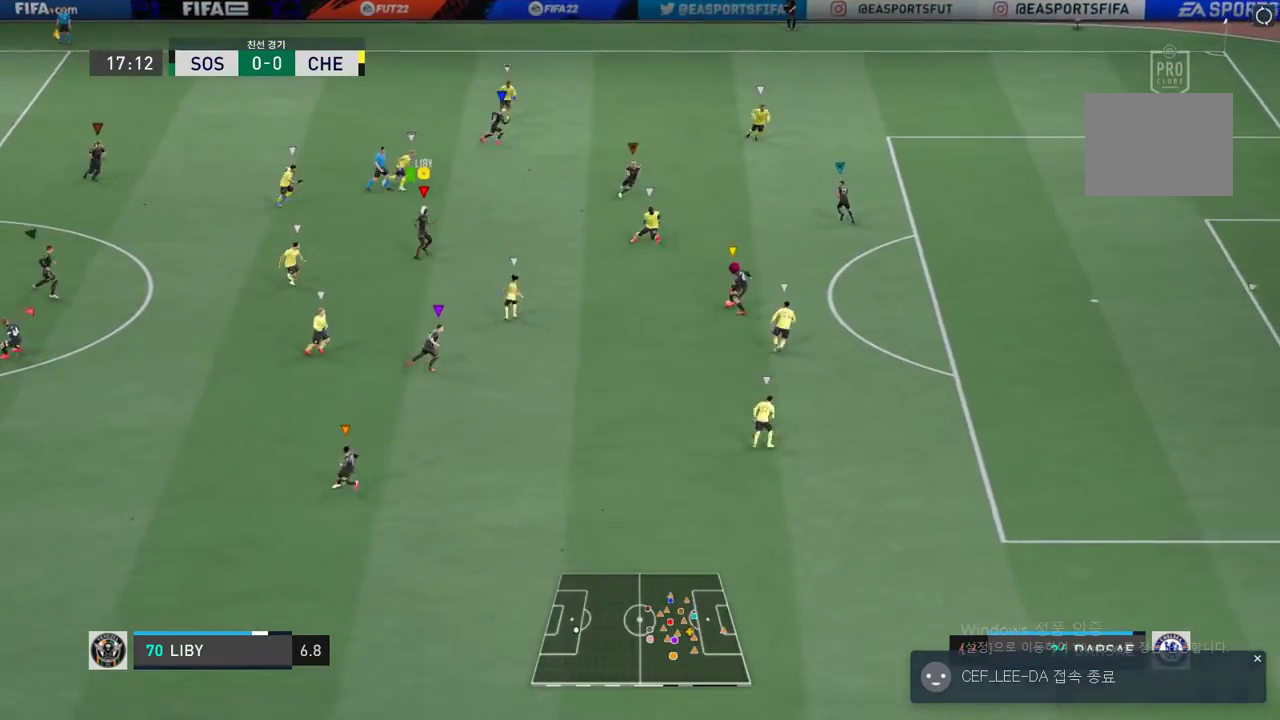
{"buttons": [], "left_stick": "right", "right_stick": "center", "events": []}
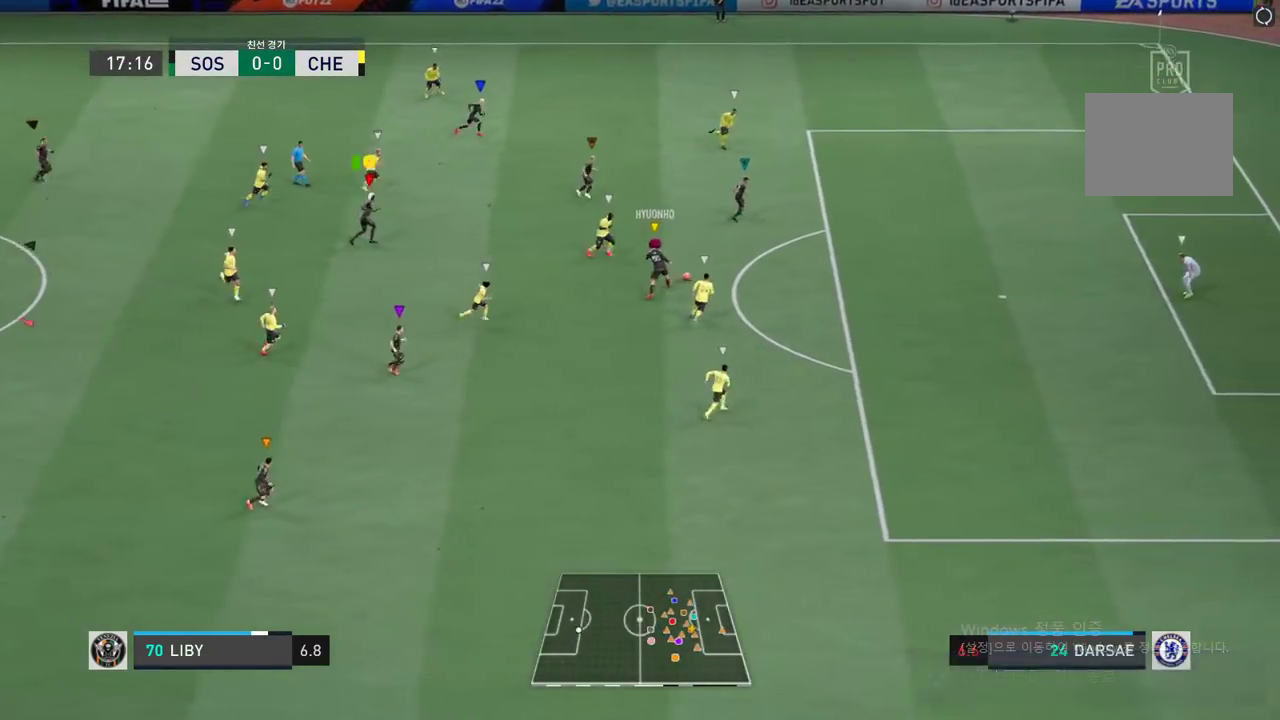
{"buttons": [], "left_stick": "right", "right_stick": "center", "events": []}
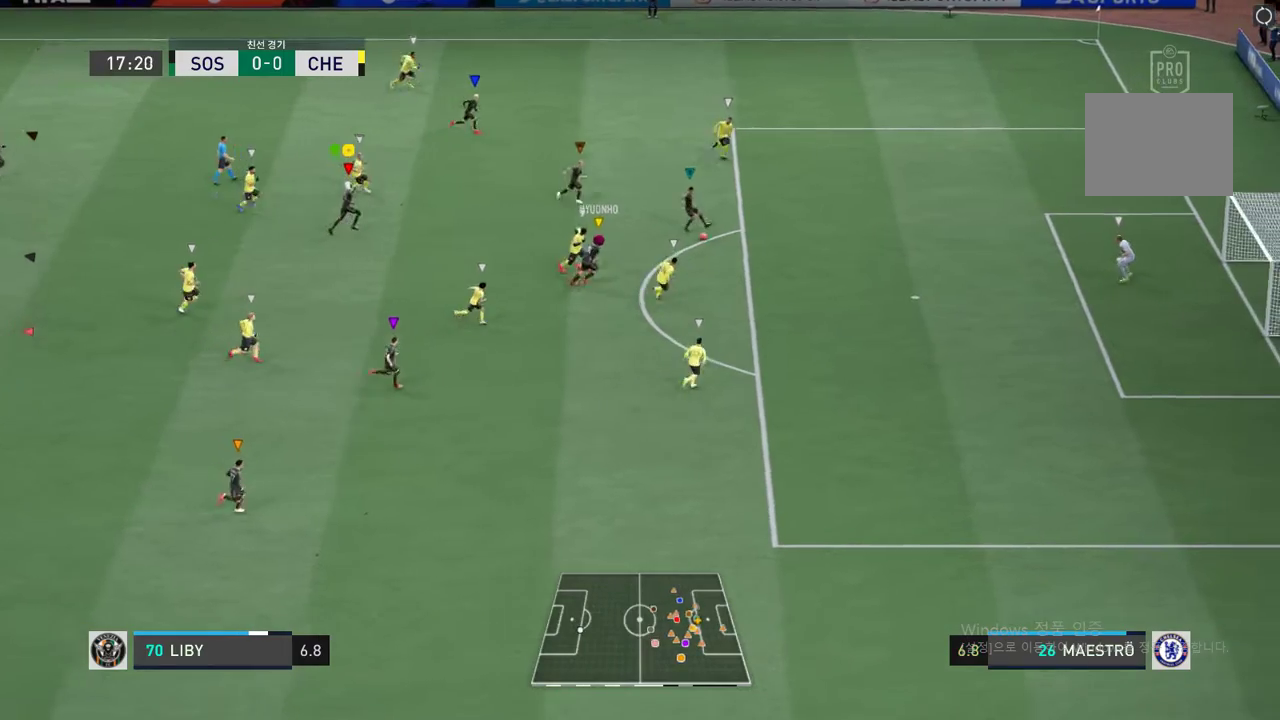
{"buttons": [], "left_stick": "right", "right_stick": "center", "events": []}
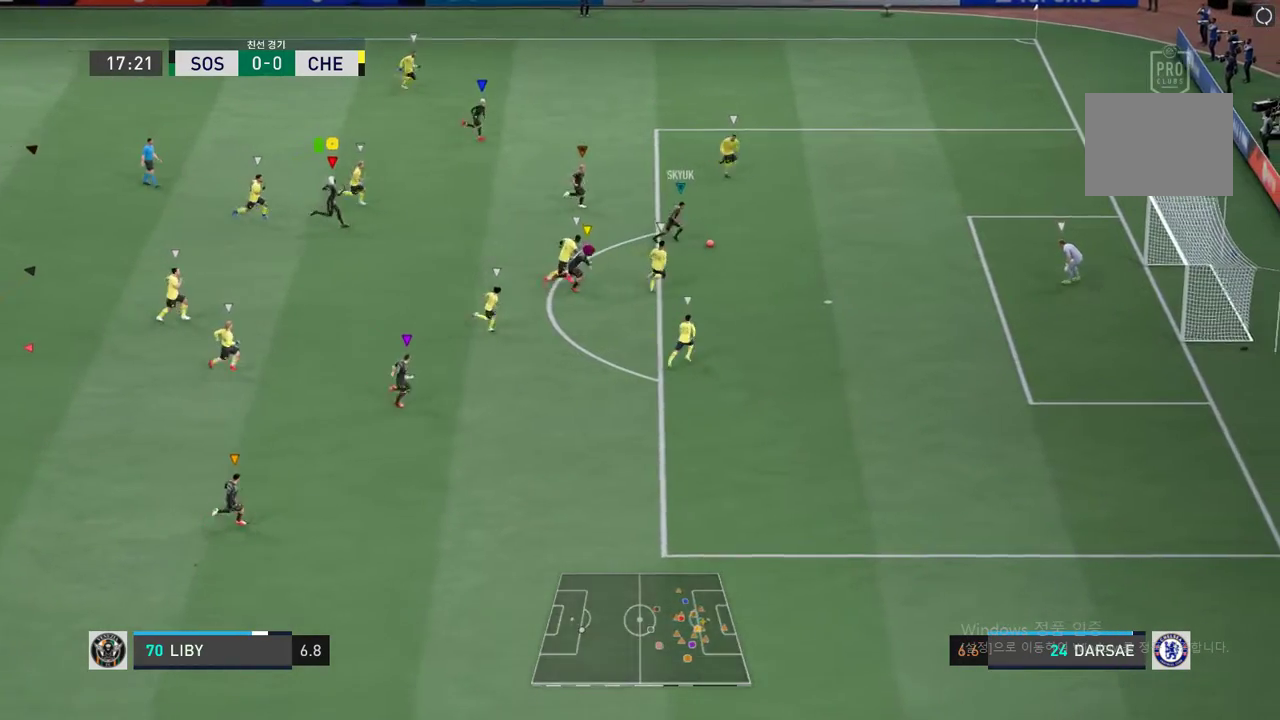
{"buttons": [], "left_stick": "center", "right_stick": "center", "events": [[435, "left_stick", "center"]]}
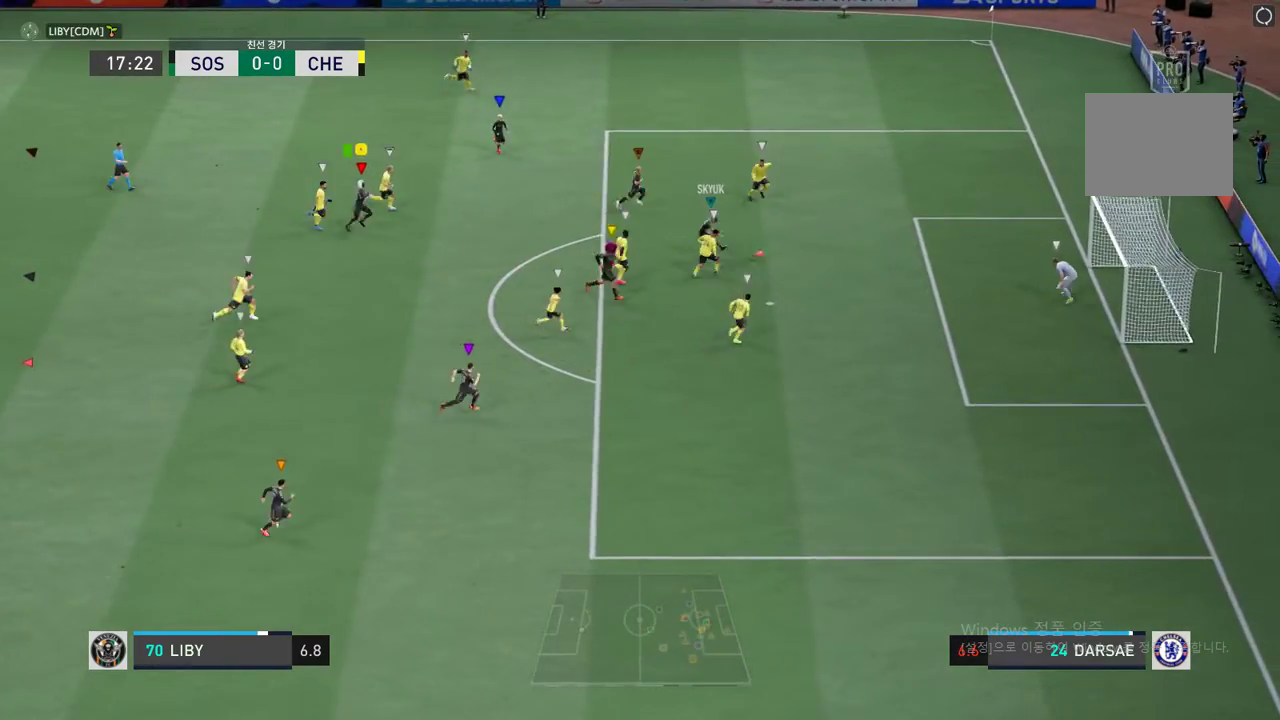
{"buttons": [], "left_stick": "center", "right_stick": "center", "events": []}
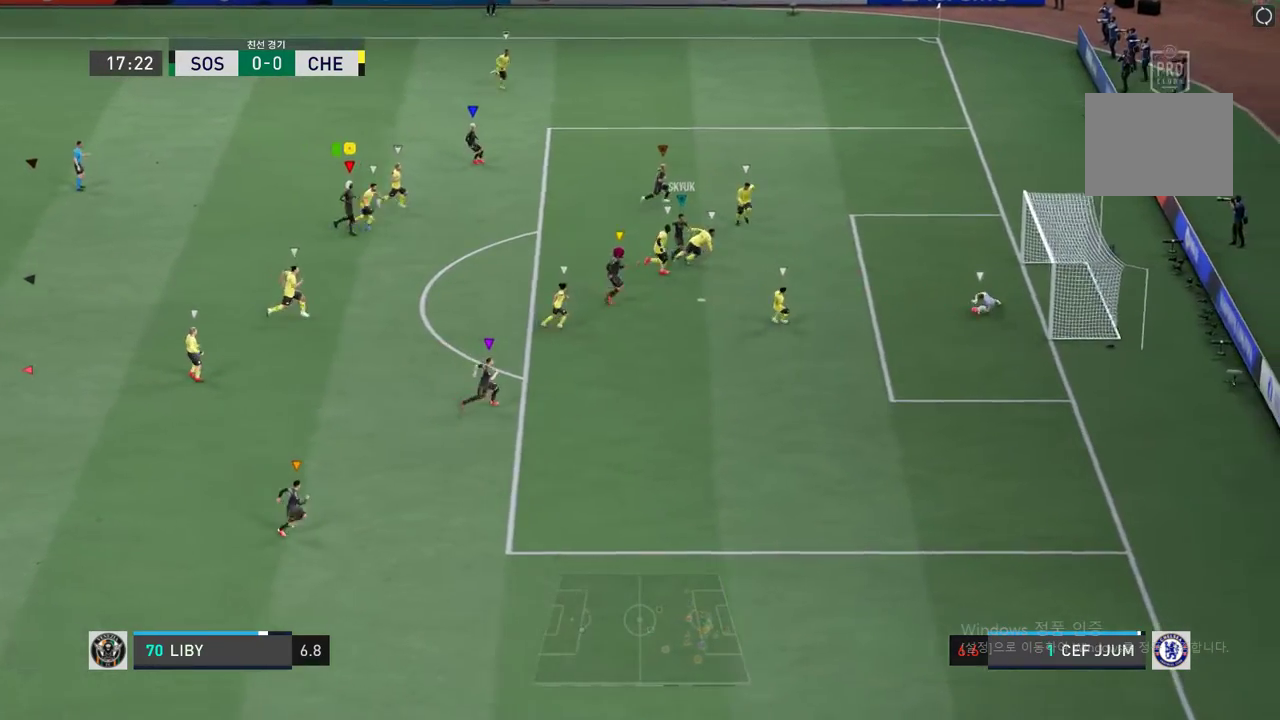
{"buttons": [], "left_stick": "center", "right_stick": "center", "events": []}
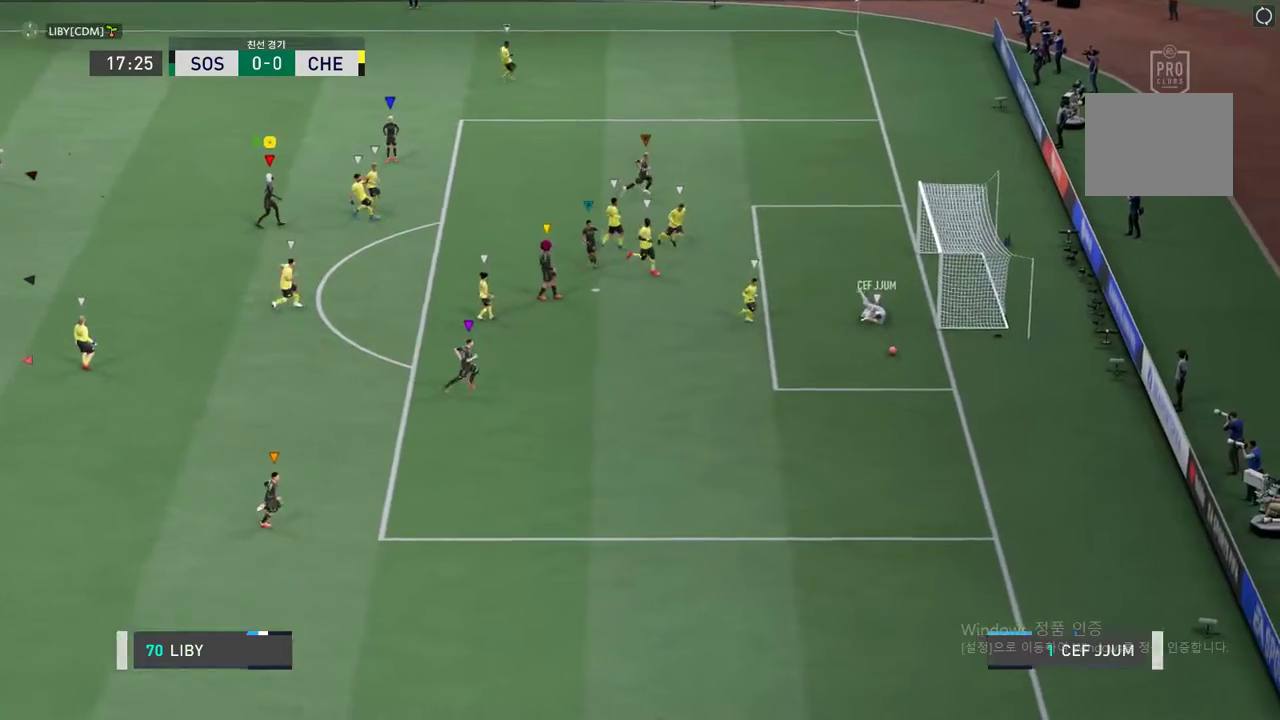
{"buttons": [], "left_stick": "right", "right_stick": "center", "events": [[50, "left_stick", "right"], [268, "R2", "down"], [385, "R2", "up"]]}
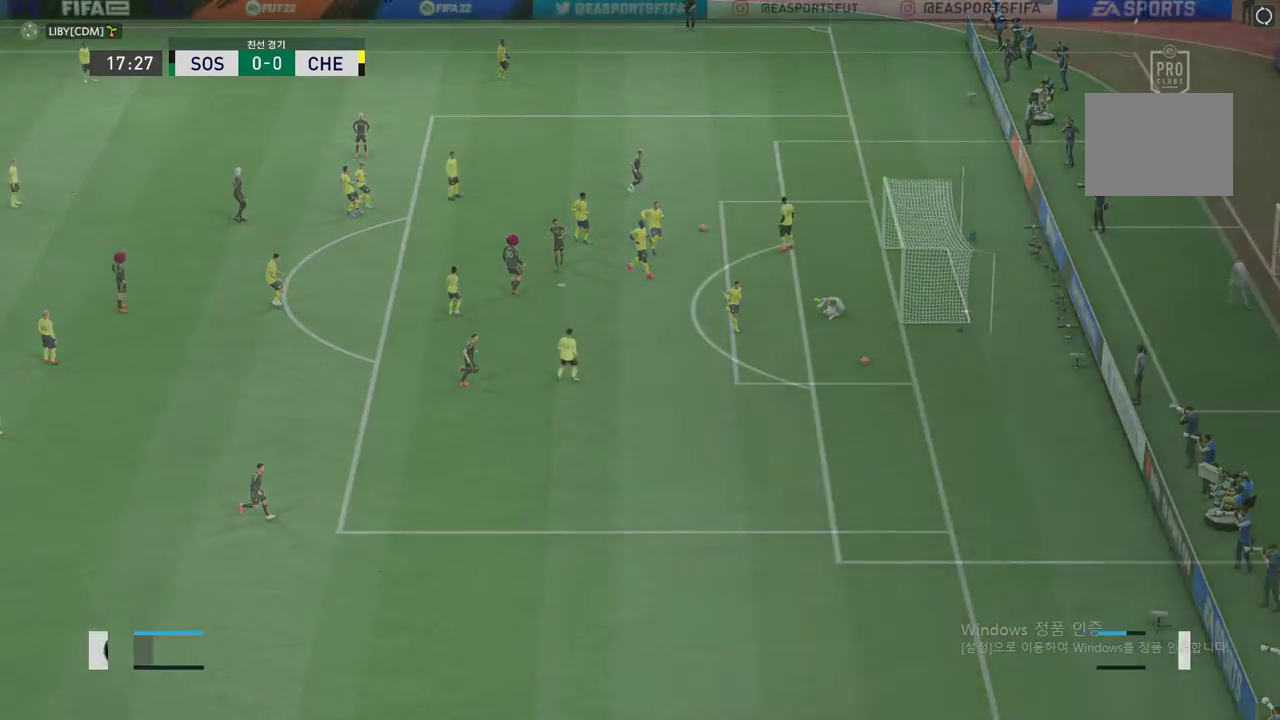
{"buttons": [], "left_stick": "right", "right_stick": "center", "events": []}
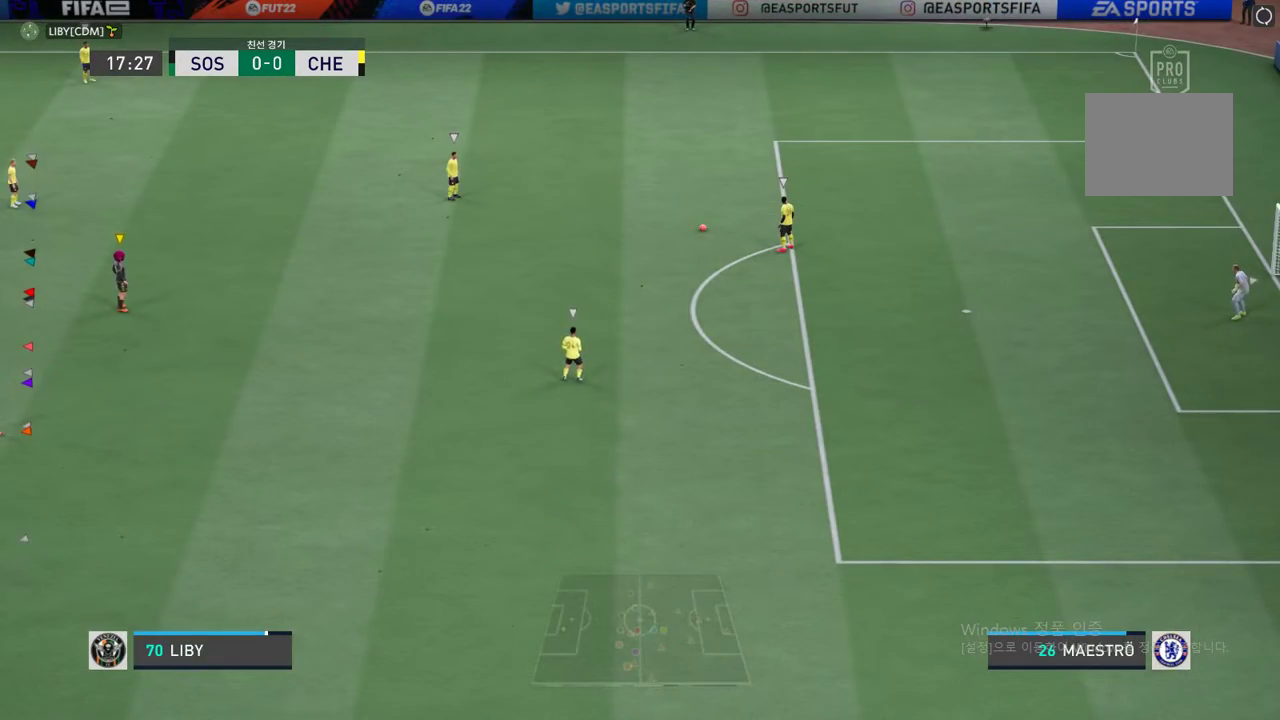
{"buttons": [], "left_stick": "right", "right_stick": "center", "events": []}
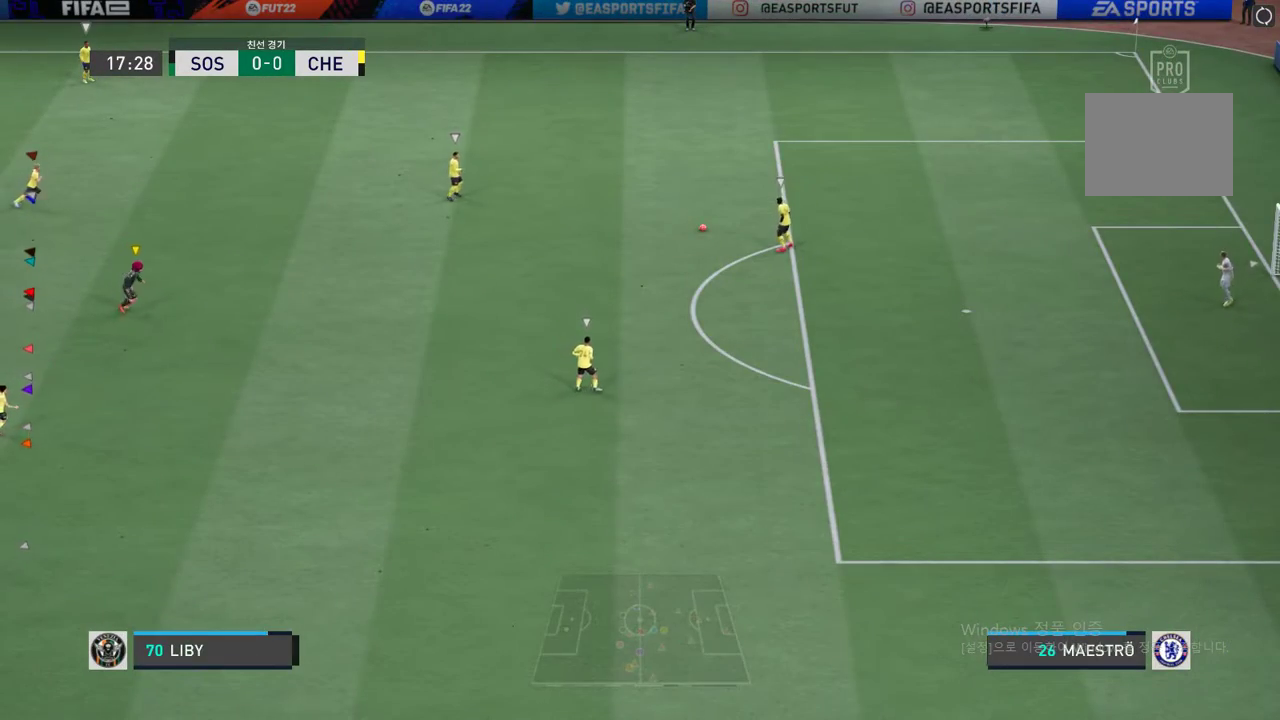
{"buttons": [], "left_stick": "right", "right_stick": "center", "events": []}
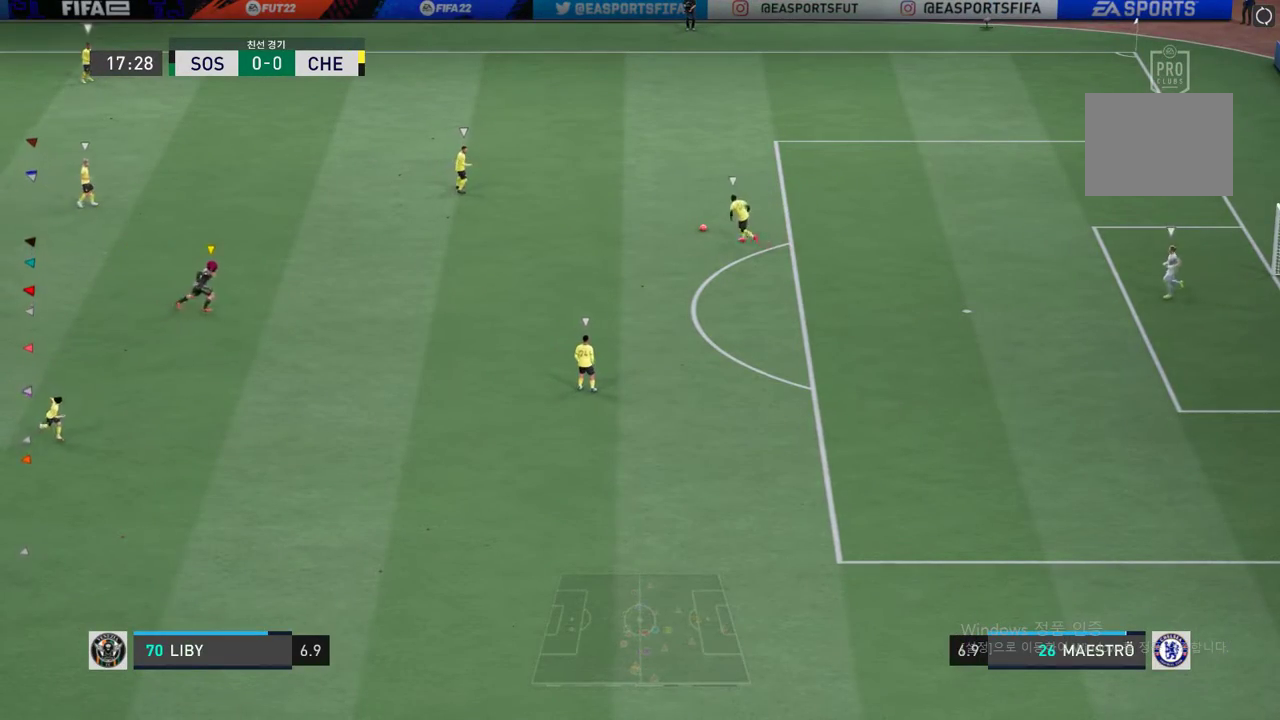
{"buttons": [], "left_stick": "down-right", "right_stick": "center", "events": [[334, "left_stick", "down-right"]]}
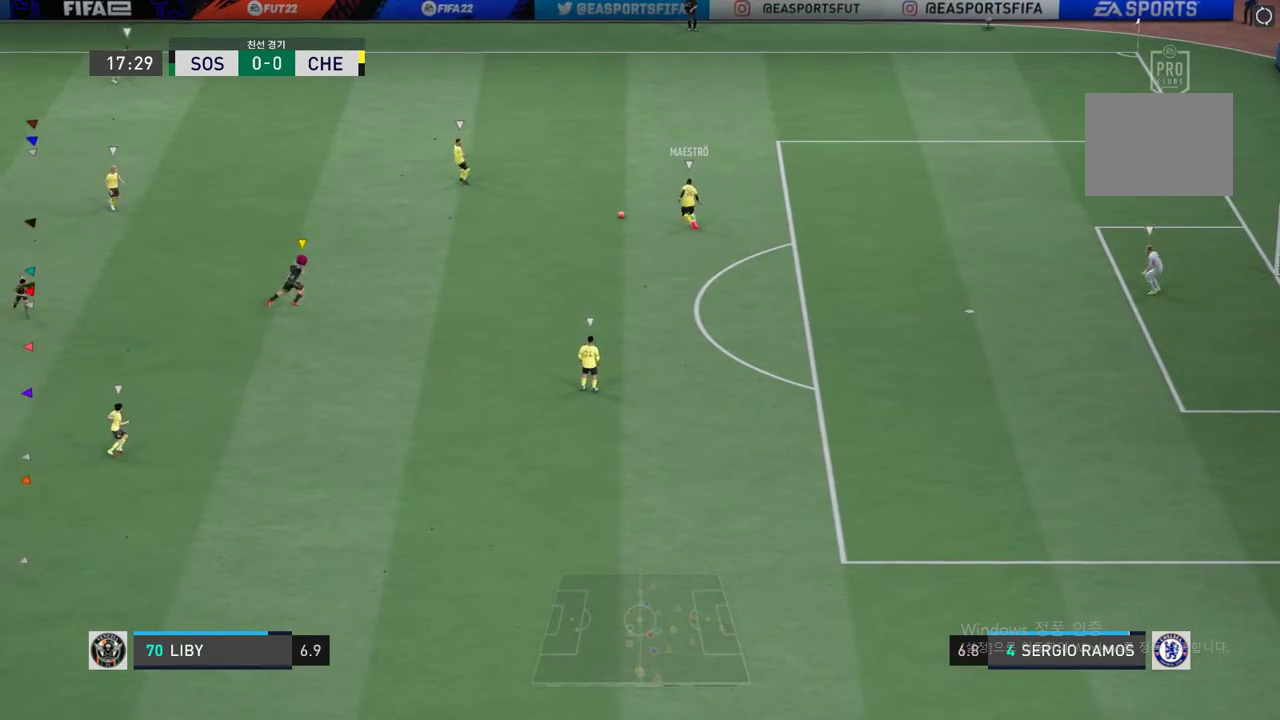
{"buttons": [], "left_stick": "up-right", "right_stick": "center", "events": [[134, "left_stick", "center"], [368, "left_stick", "up-right"]]}
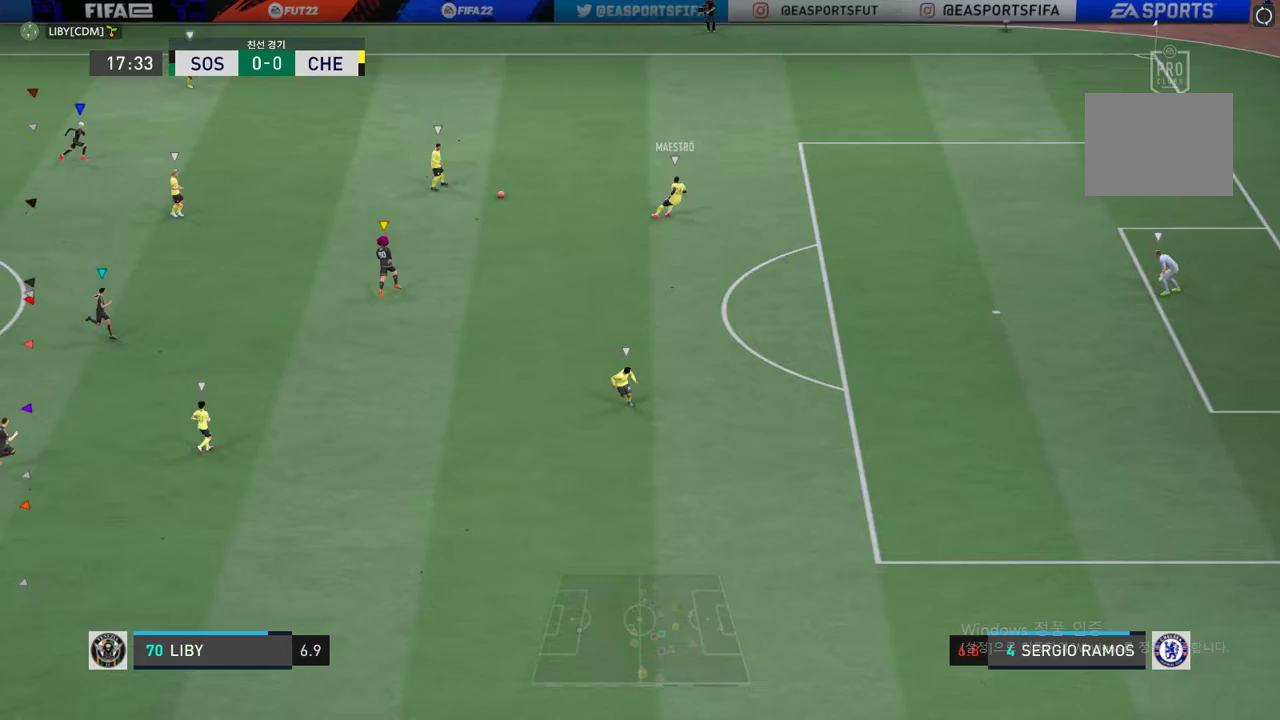
{"buttons": [], "left_stick": "up-right", "right_stick": "center", "events": []}
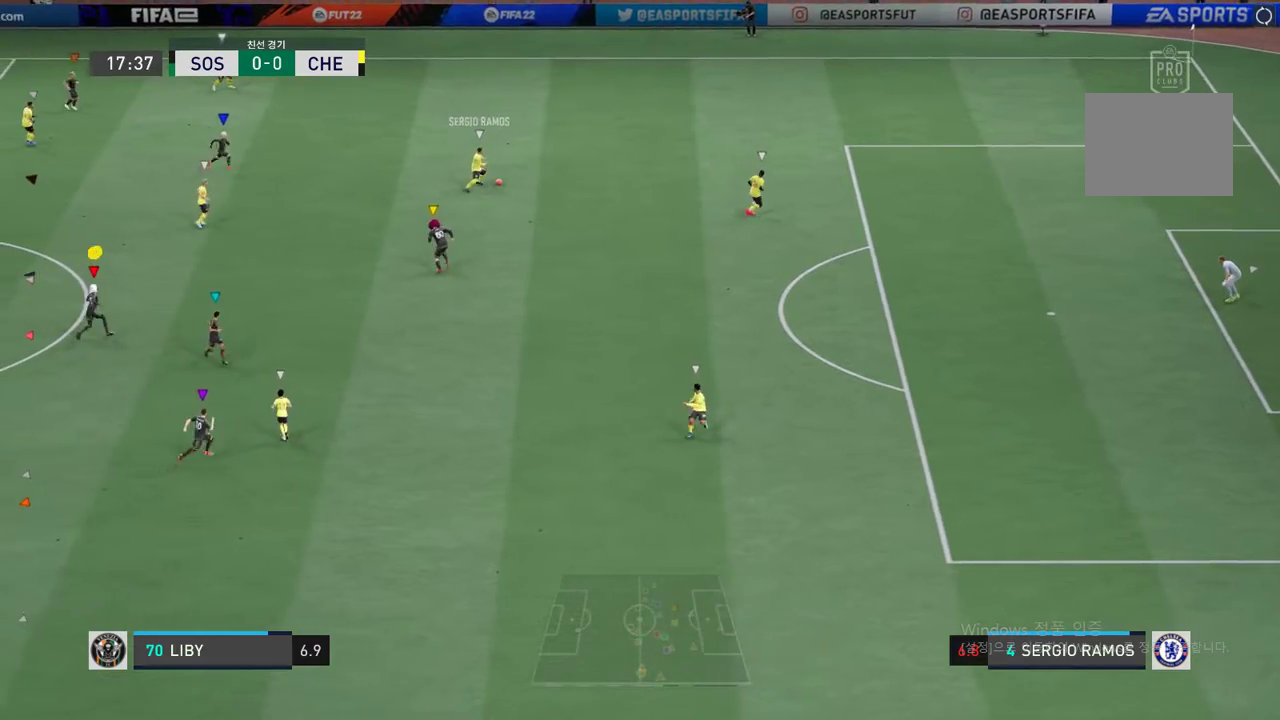
{"buttons": [], "left_stick": "up", "right_stick": "center", "events": [[285, "left_stick", "up"]]}
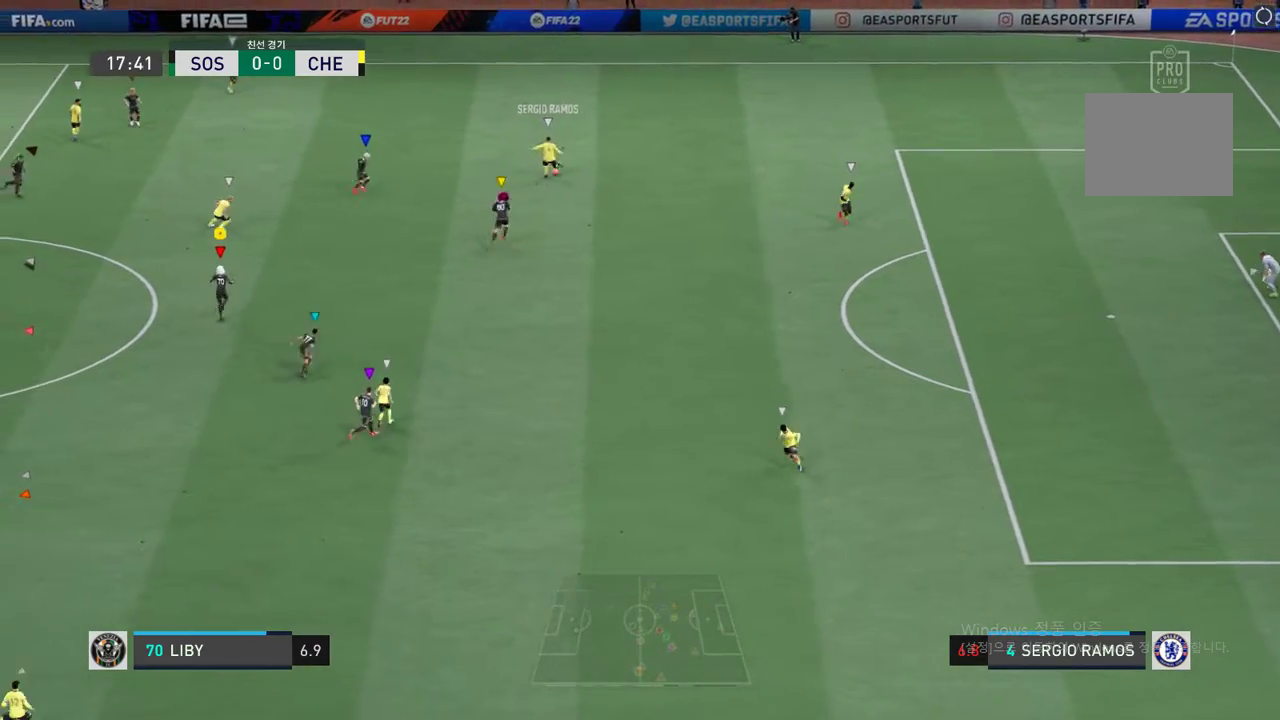
{"buttons": ["R2"], "left_stick": "up", "right_stick": "center", "events": [[234, "R2", "down"]]}
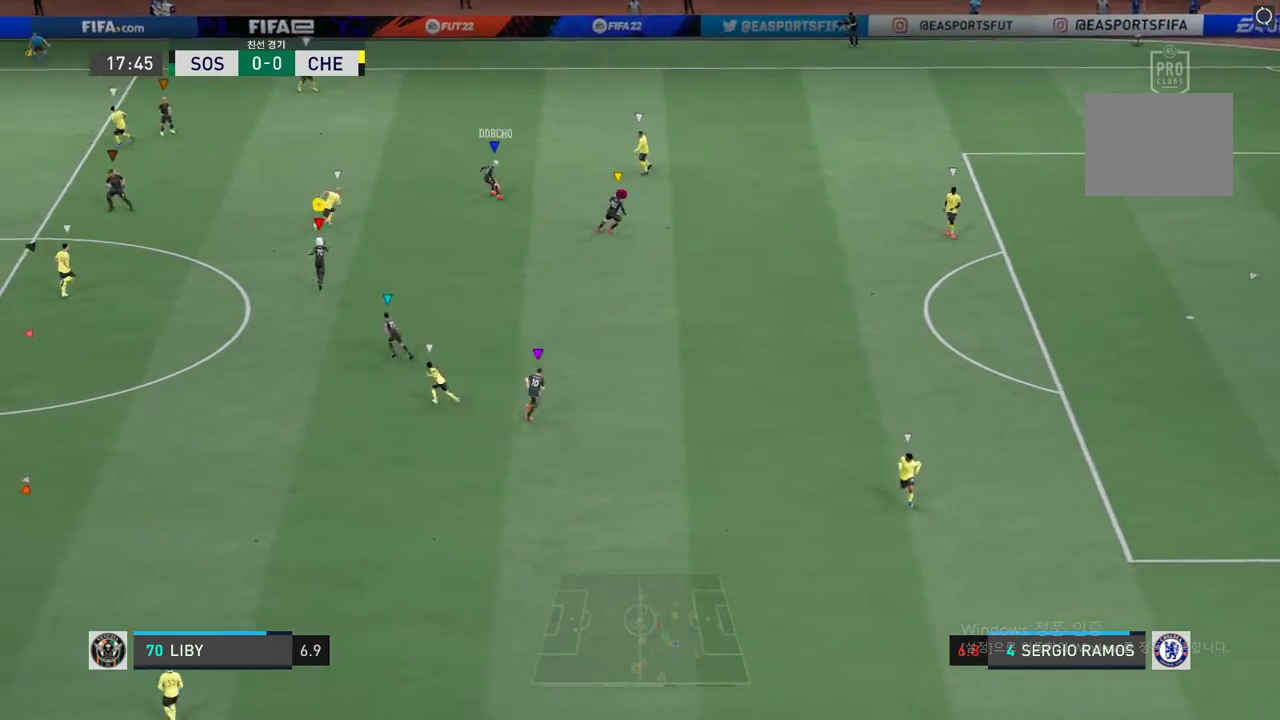
{"buttons": ["R2"], "left_stick": "up", "right_stick": "center", "events": []}
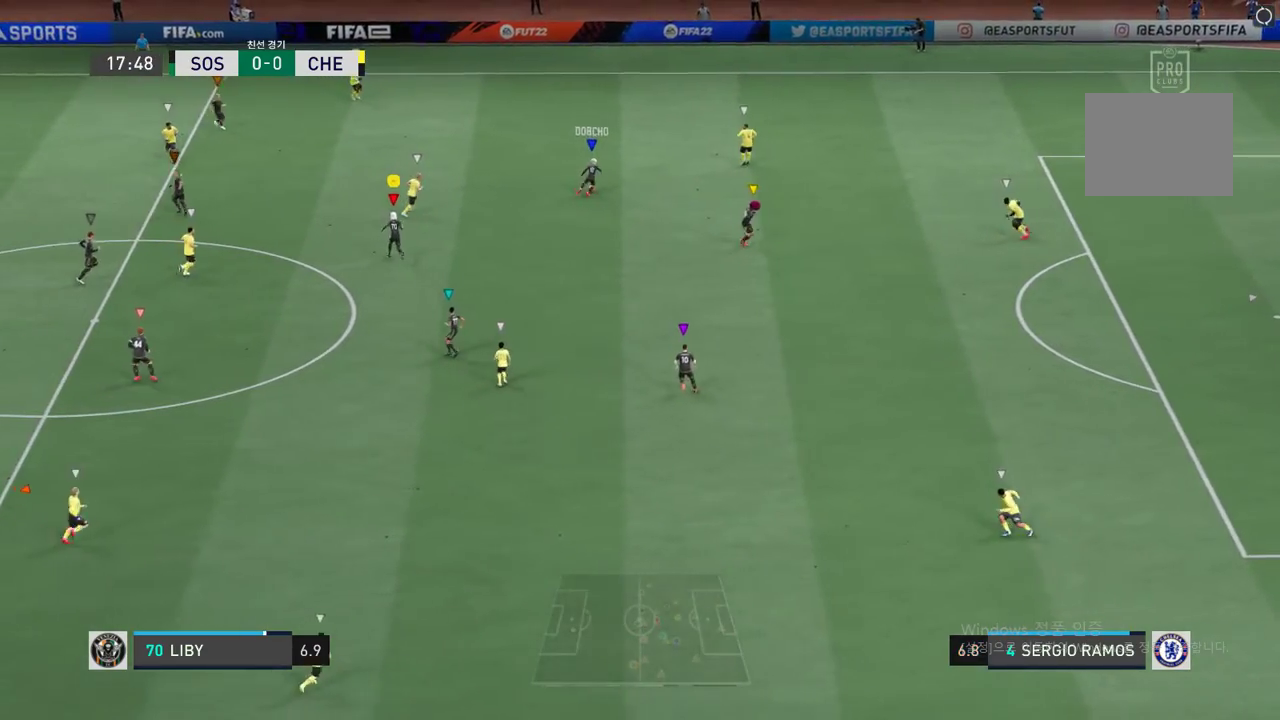
{"buttons": [], "left_stick": "up-right", "right_stick": "center", "events": [[84, "R2", "up"], [301, "L2", "down"], [368, "left_stick", "up-right"], [401, "L2", "up"]]}
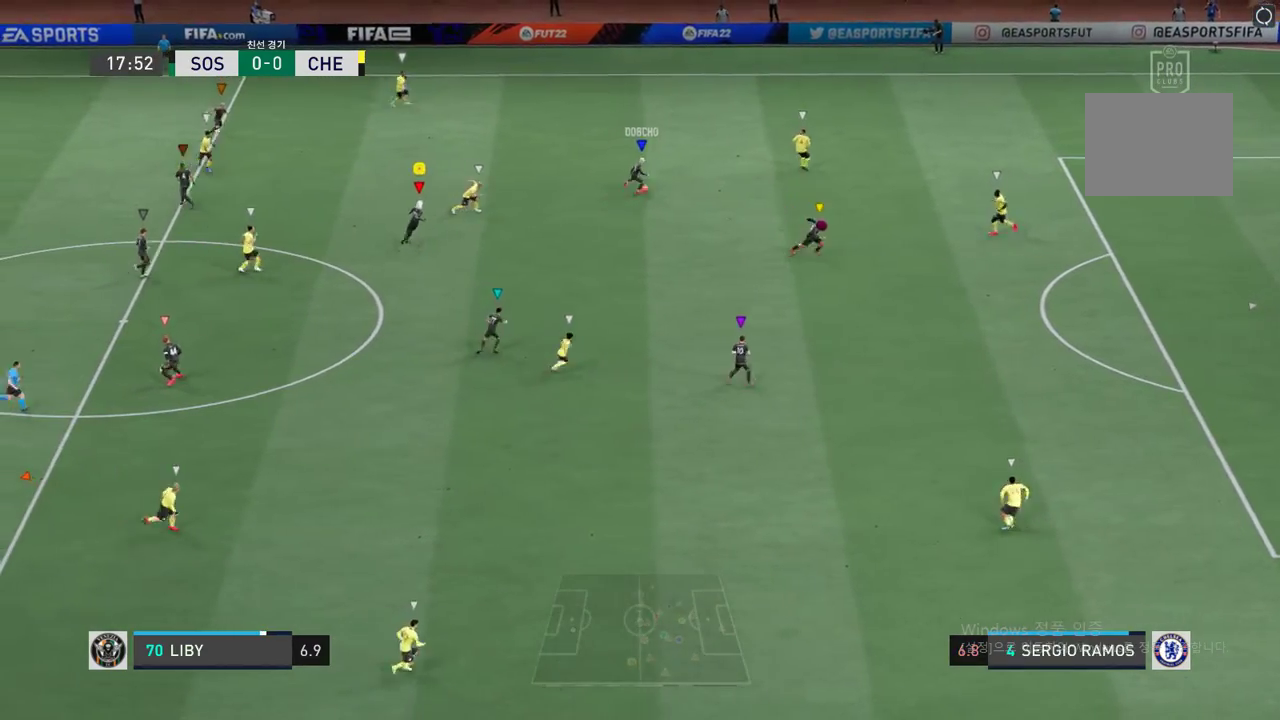
{"buttons": [], "left_stick": "down-right", "right_stick": "center", "events": [[184, "left_stick", "right"], [451, "left_stick", "down-right"]]}
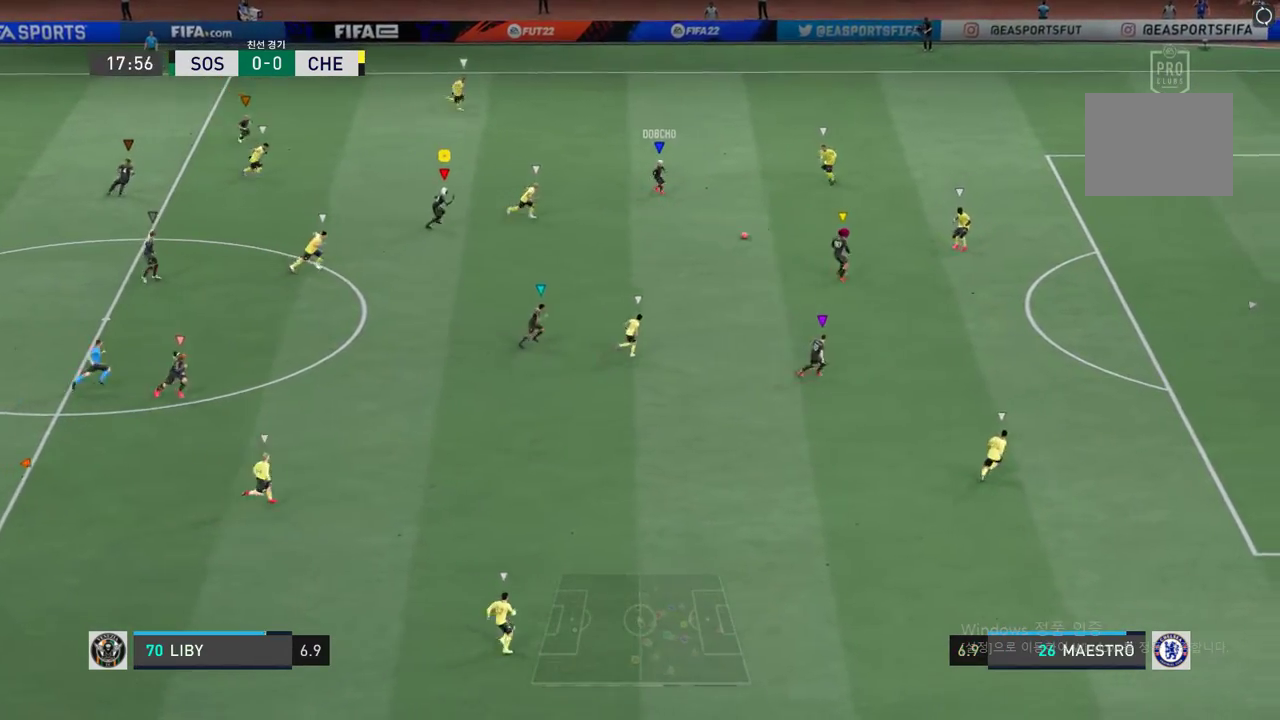
{"buttons": [], "left_stick": "down-right", "right_stick": "center", "events": []}
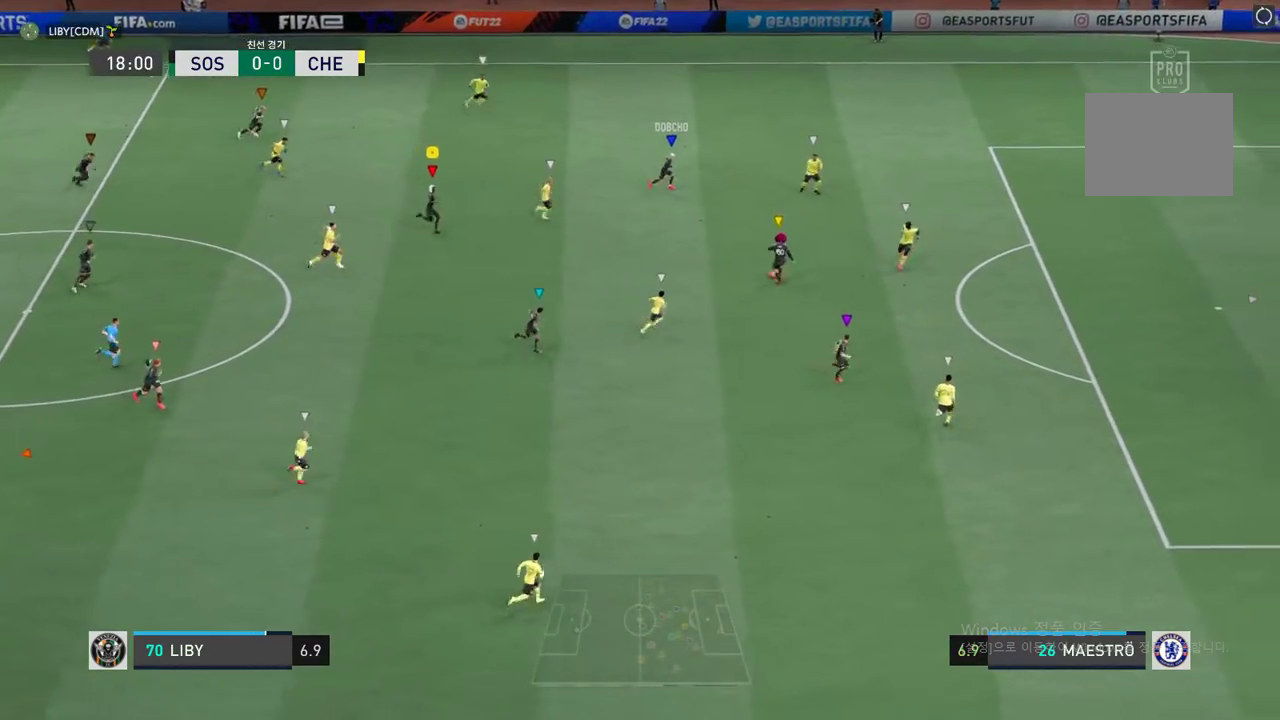
{"buttons": [], "left_stick": "down-right", "right_stick": "center", "events": [[134, "left_stick", "center"], [284, "left_stick", "down-right"]]}
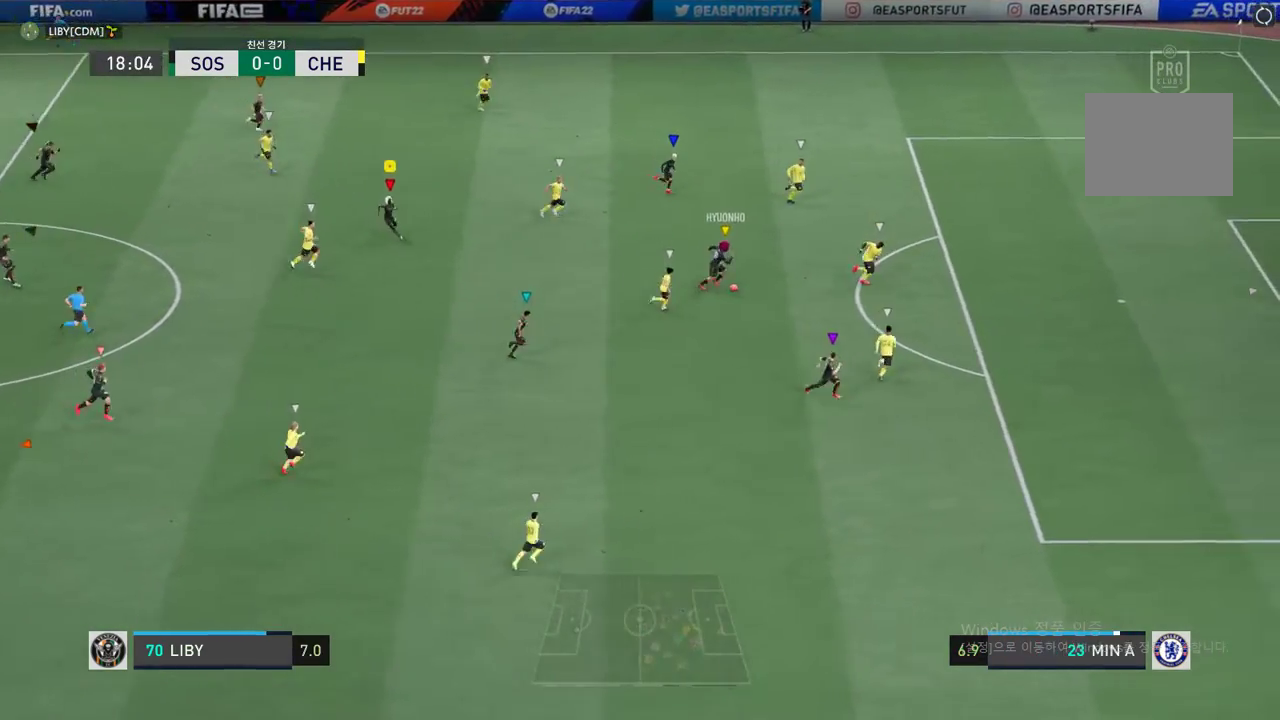
{"buttons": [], "left_stick": "down-right", "right_stick": "center", "events": []}
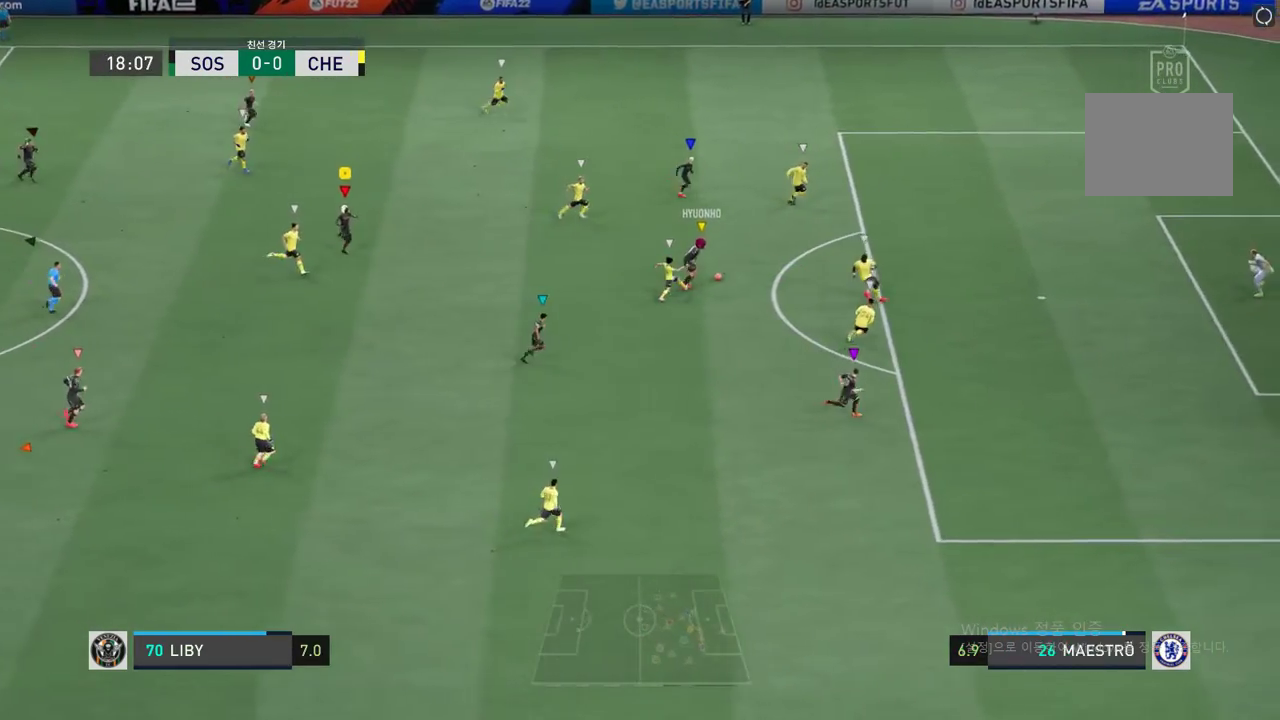
{"buttons": [], "left_stick": "down-right", "right_stick": "center", "events": []}
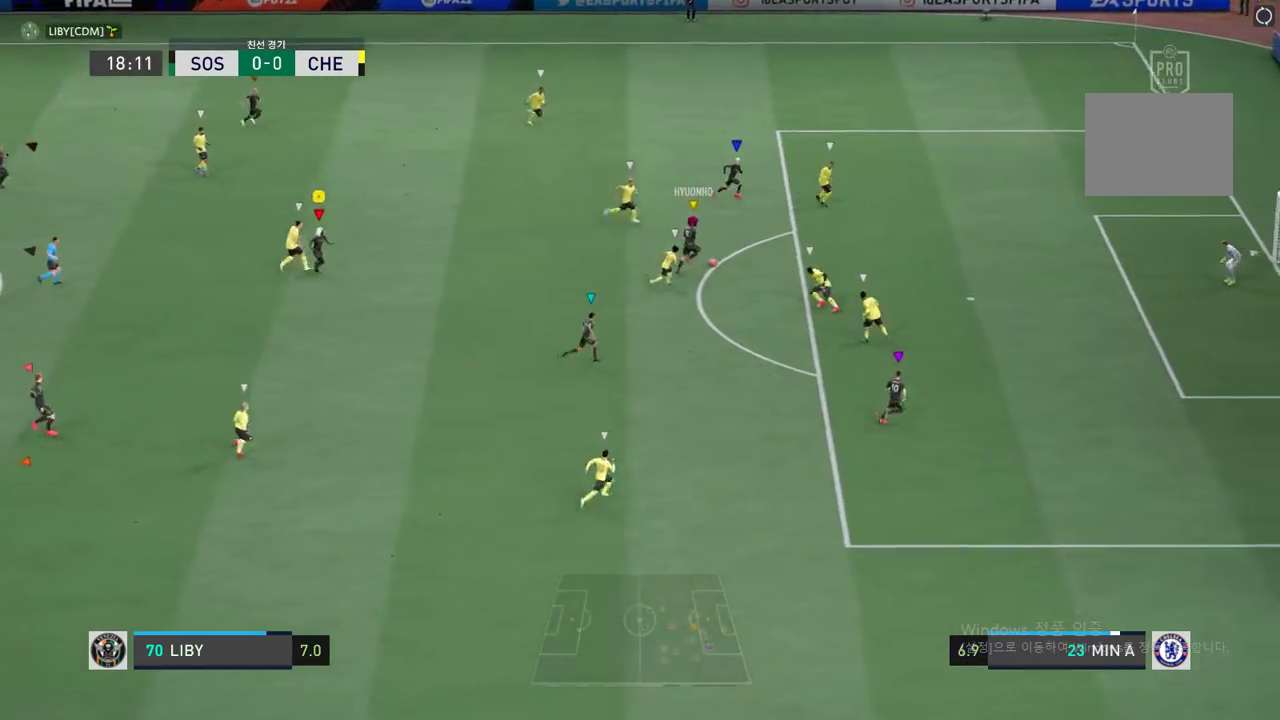
{"buttons": [], "left_stick": "down-right", "right_stick": "center", "events": []}
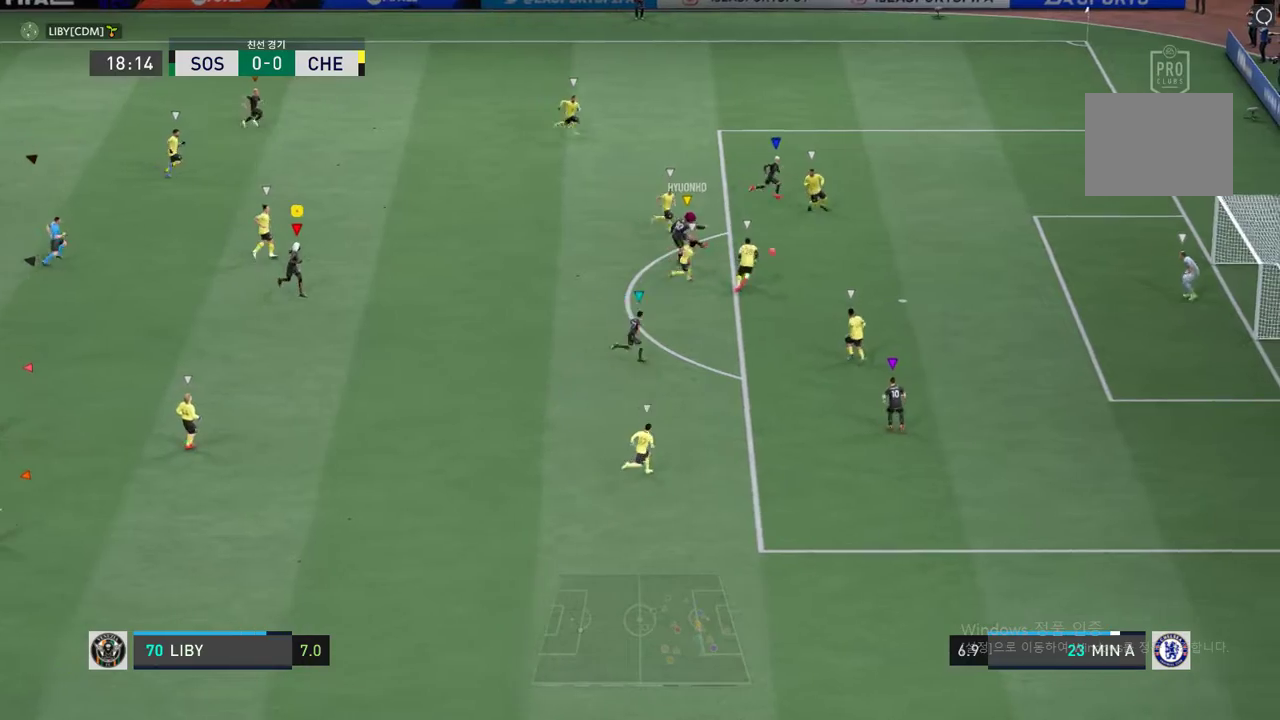
{"buttons": [], "left_stick": "center", "right_stick": "center", "events": [[184, "left_stick", "center"]]}